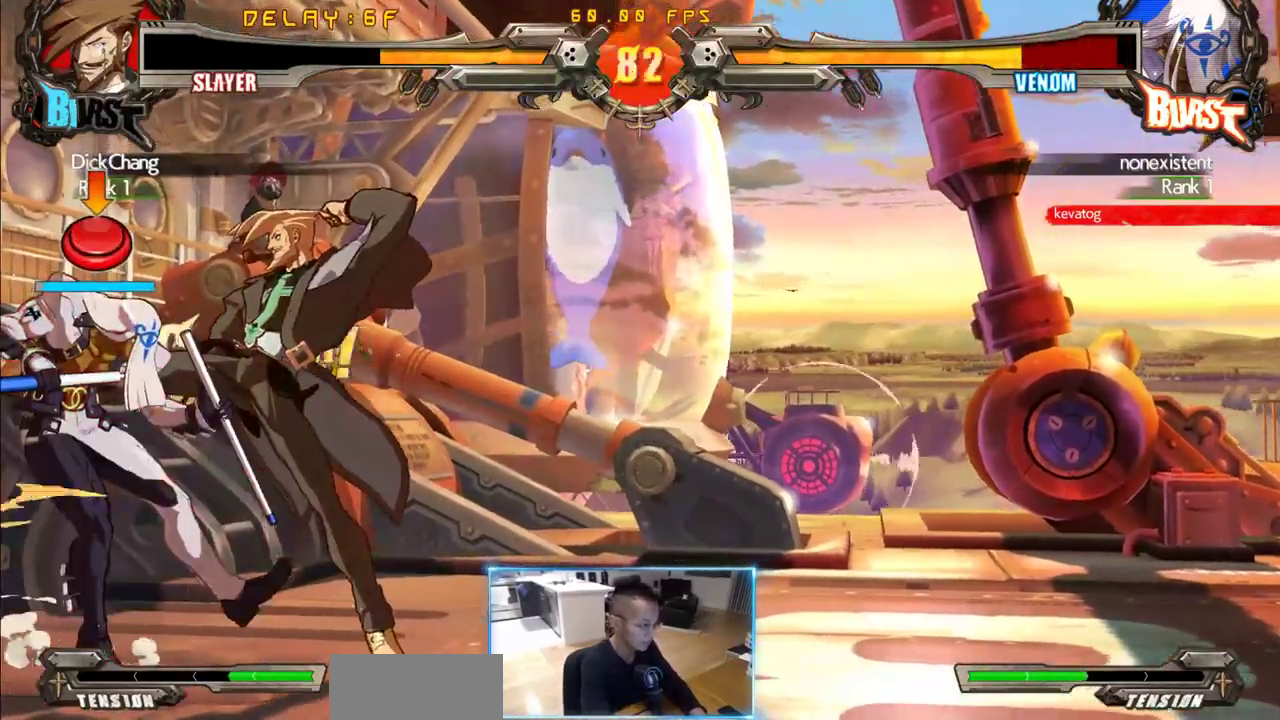
Gameplay with a controller (arcade stick); each line is a JSON object with the inputs held at the frame after it (dt_ms = milliseconds from this image to that frame). "events" lists button and stick changes between this image and that frame as [ms after this image, input, new state], when the widget could be followed in between. Not read: L3 R3 S.
{"dt_ms": 500, "buttons": [], "events": []}
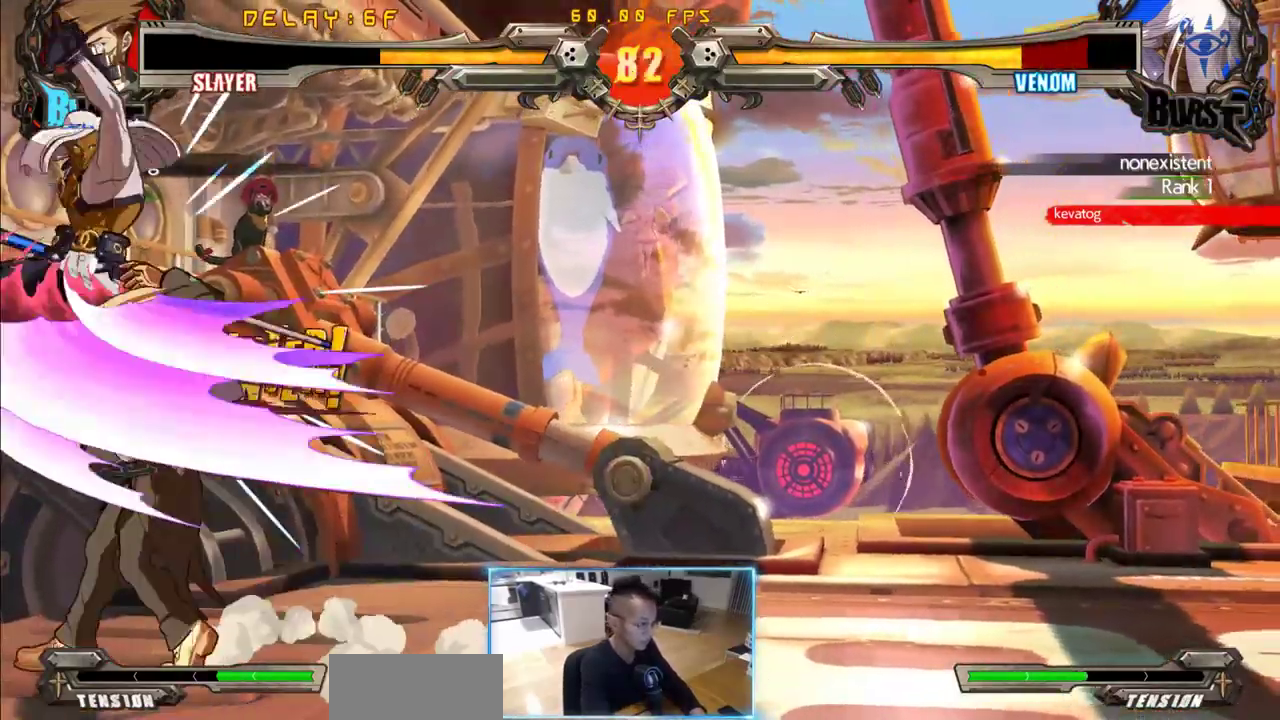
{"dt_ms": 500, "buttons": ["DPAD_DOWN", "DPAD_RIGHT"], "events": [[416, "DPAD_DOWN", "down"], [416, "DPAD_RIGHT", "down"]]}
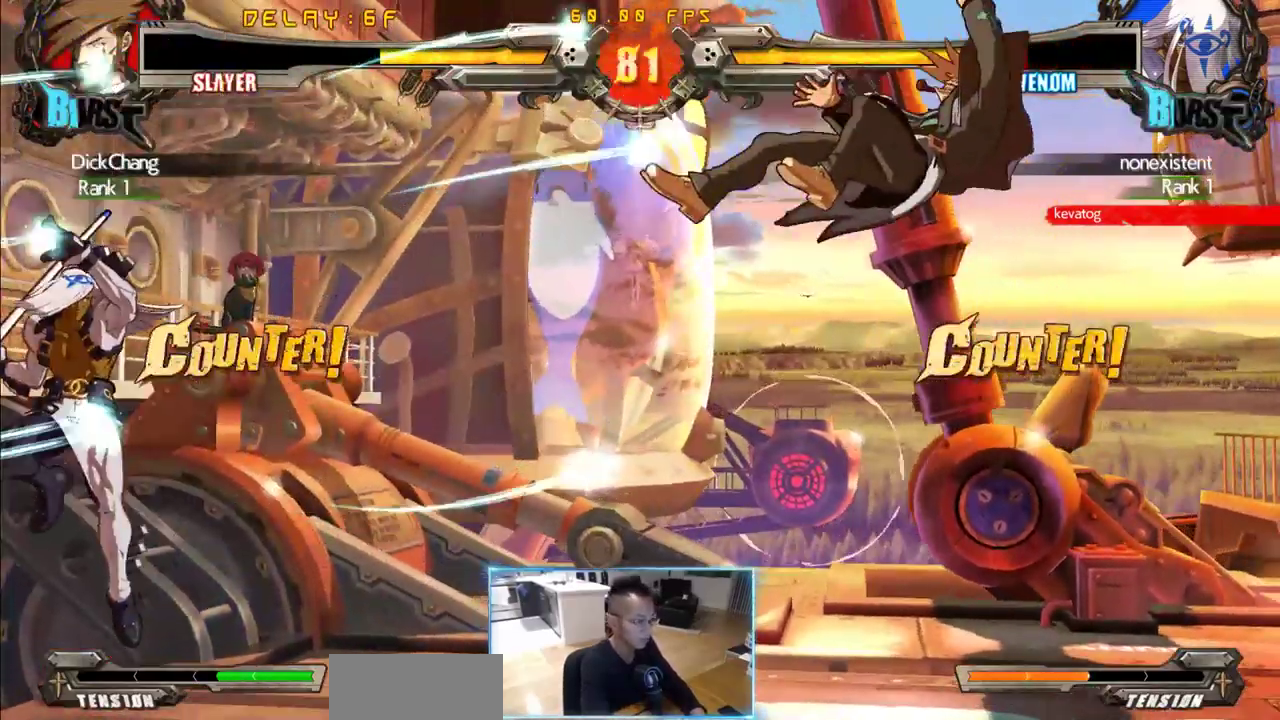
{"dt_ms": 500, "buttons": ["DPAD_DOWN", "DPAD_RIGHT"], "events": []}
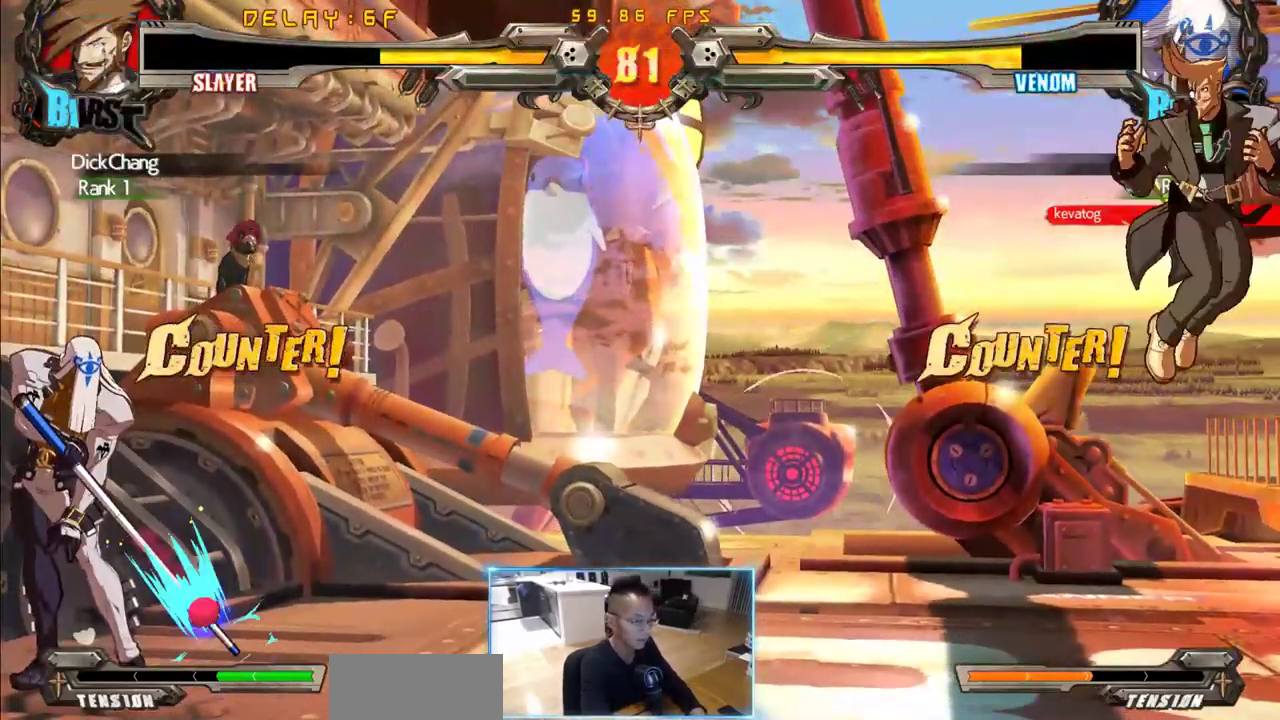
{"dt_ms": 500, "buttons": ["DPAD_RIGHT"], "events": [[150, "DPAD_DOWN", "up"]]}
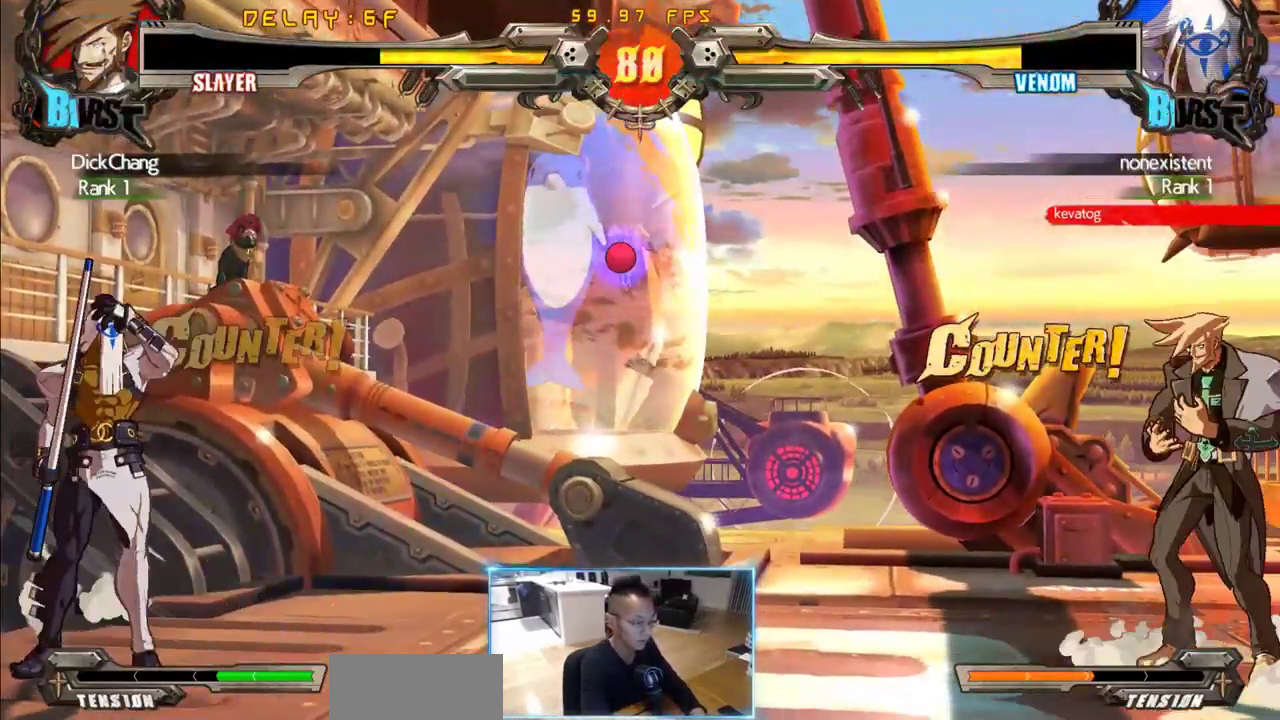
{"dt_ms": 500, "buttons": ["DPAD_DOWN", "DPAD_LEFT"], "events": [[166, "DPAD_RIGHT", "up"], [316, "DPAD_LEFT", "down"], [366, "DPAD_LEFT", "up"], [416, "DPAD_LEFT", "down"], [500, "DPAD_DOWN", "down"]]}
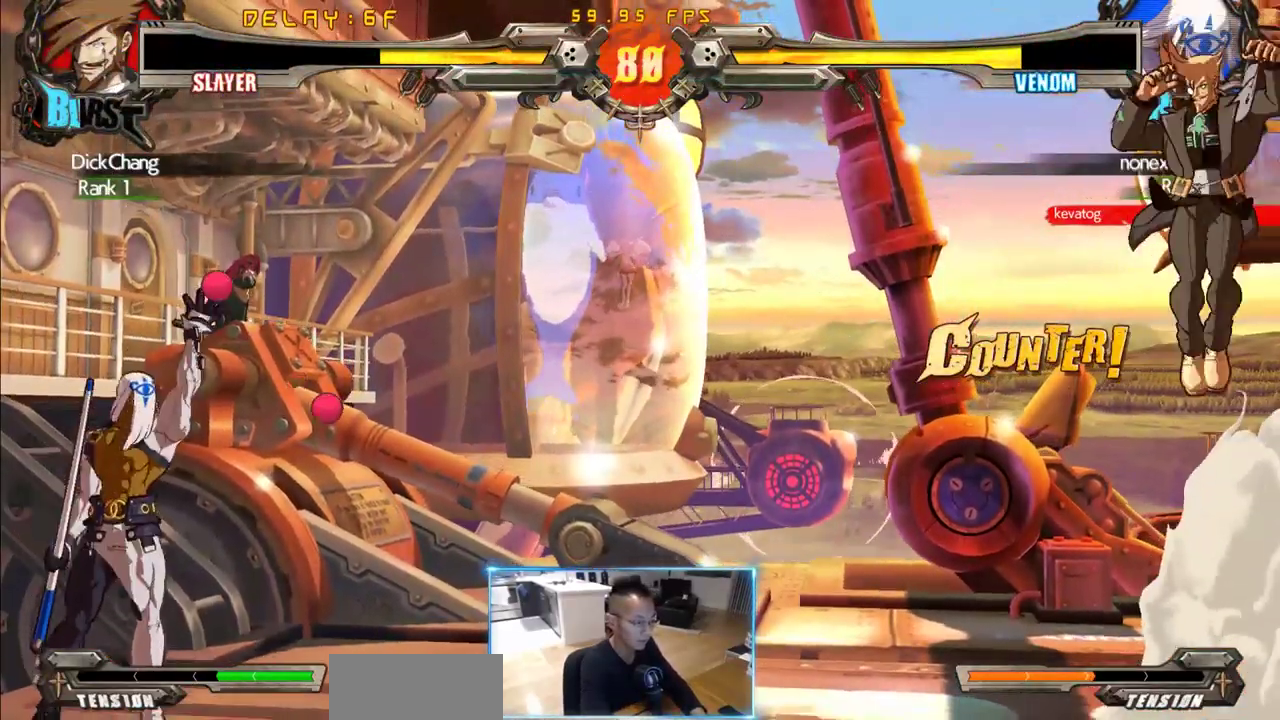
{"dt_ms": 500, "buttons": ["DPAD_DOWN", "DPAD_RIGHT"], "events": [[50, "DPAD_LEFT", "up"], [100, "DPAD_RIGHT", "down"], [150, "DPAD_DOWN", "up"], [183, "DPAD_RIGHT", "up"], [433, "DPAD_DOWN", "down"], [433, "DPAD_RIGHT", "down"]]}
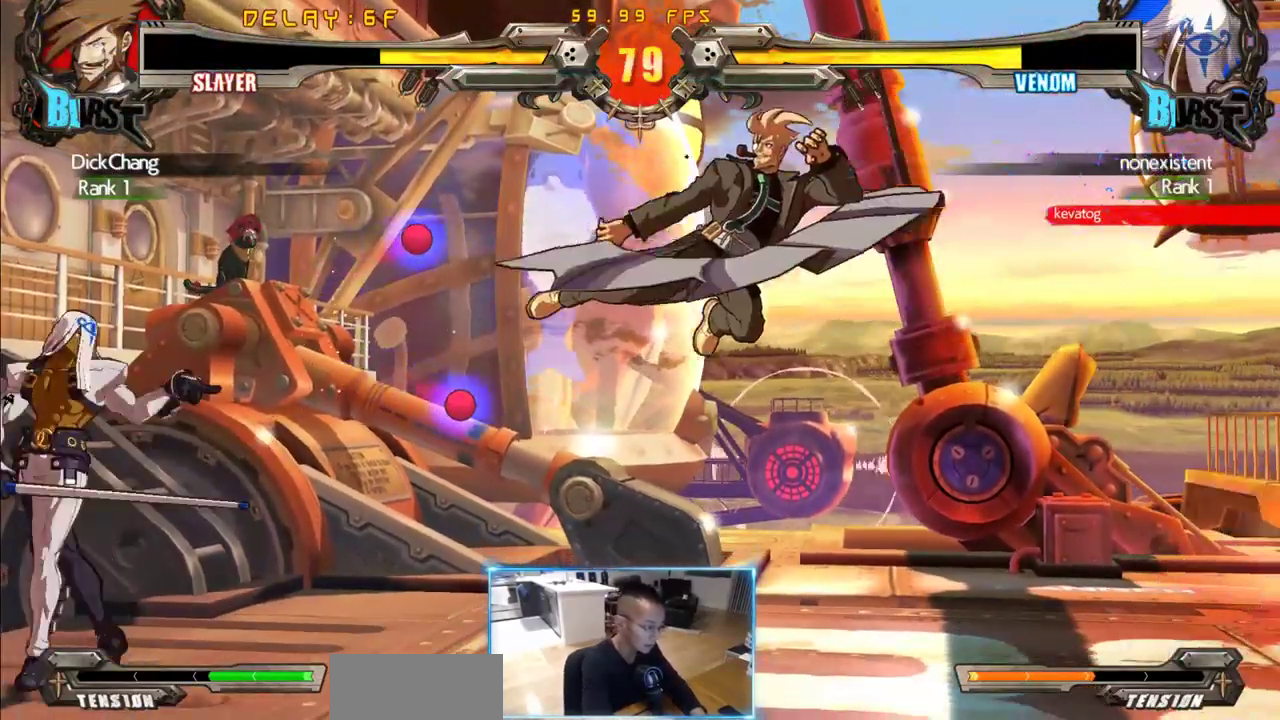
{"dt_ms": 500, "buttons": ["DPAD_RIGHT"], "events": [[483, "DPAD_DOWN", "up"]]}
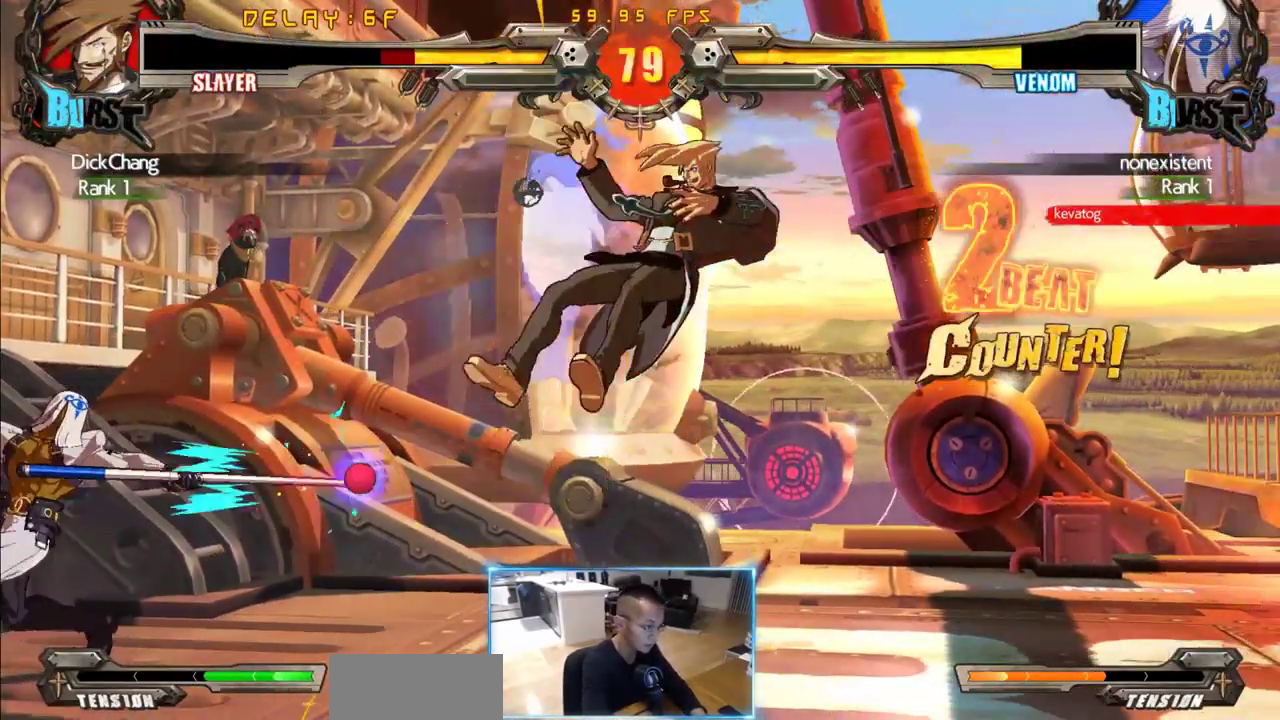
{"dt_ms": 500, "buttons": ["DPAD_RIGHT"], "events": []}
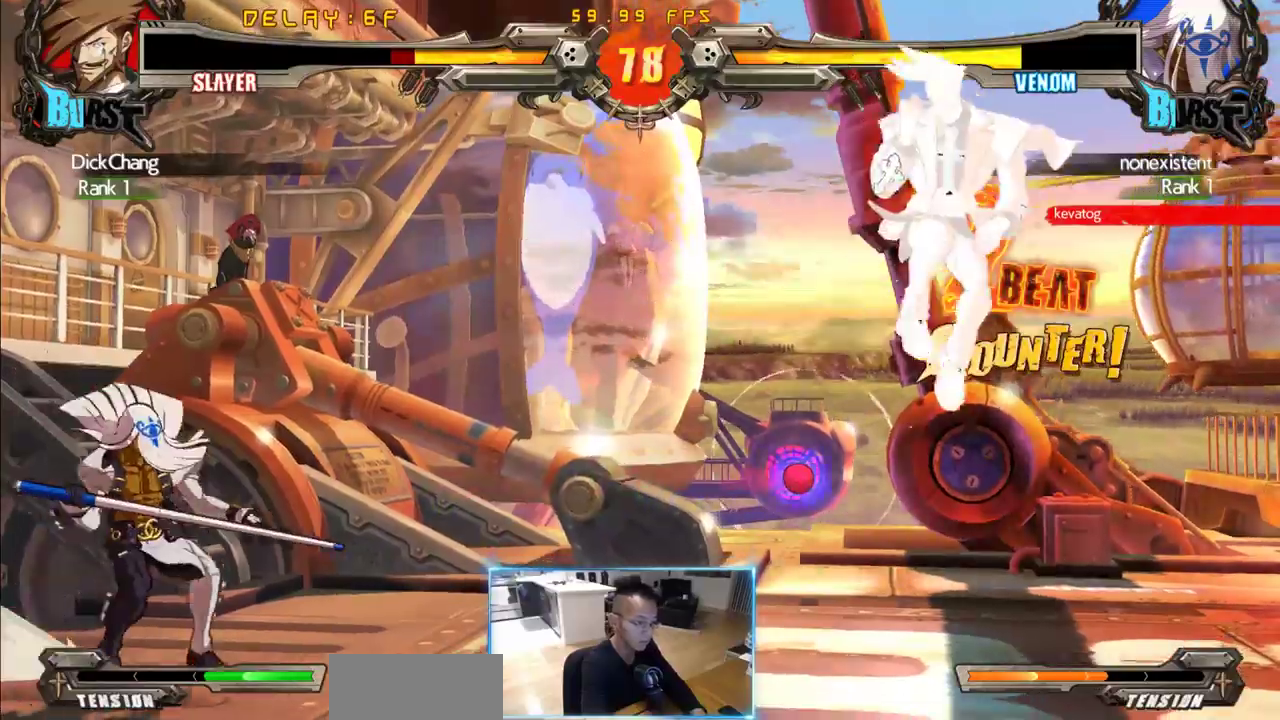
{"dt_ms": 1000, "buttons": ["DPAD_DOWN", "DPAD_RIGHT"], "events": [[100, "DPAD_DOWN", "down"]]}
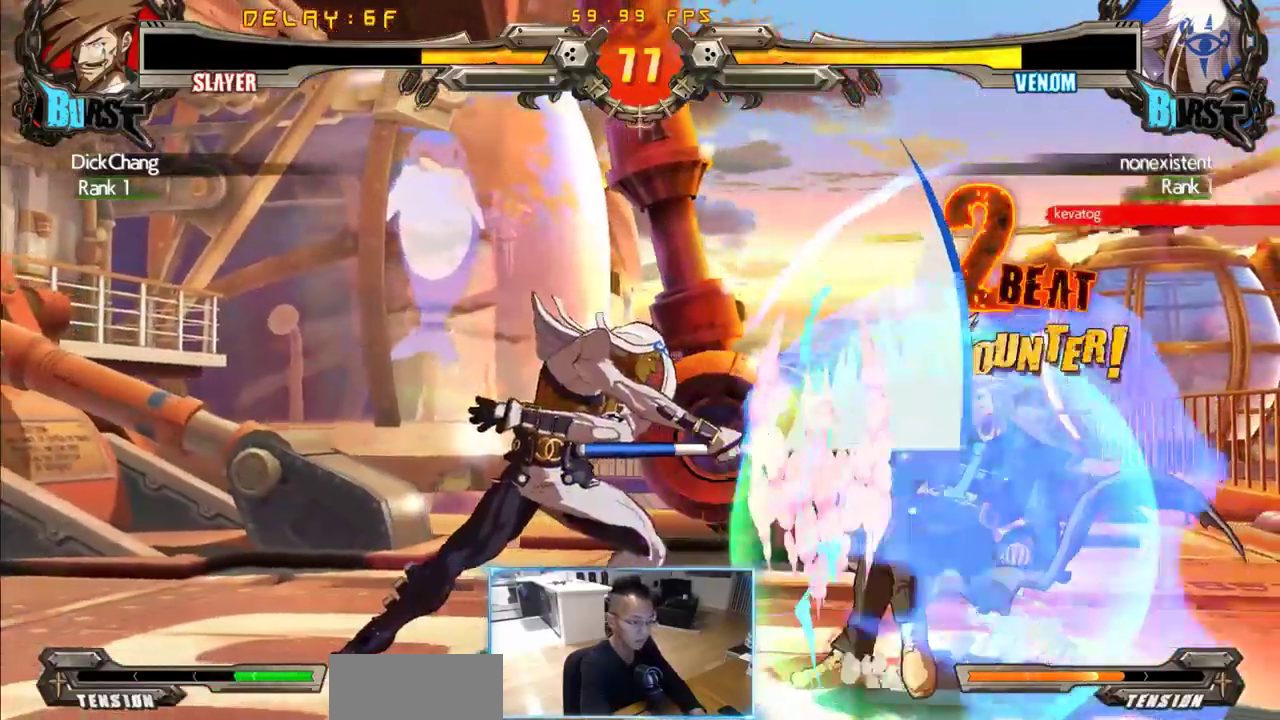
{"dt_ms": 500, "buttons": ["DPAD_DOWN", "DPAD_RIGHT"], "events": [[166, "DPAD_DOWN", "up"], [366, "DPAD_DOWN", "down"]]}
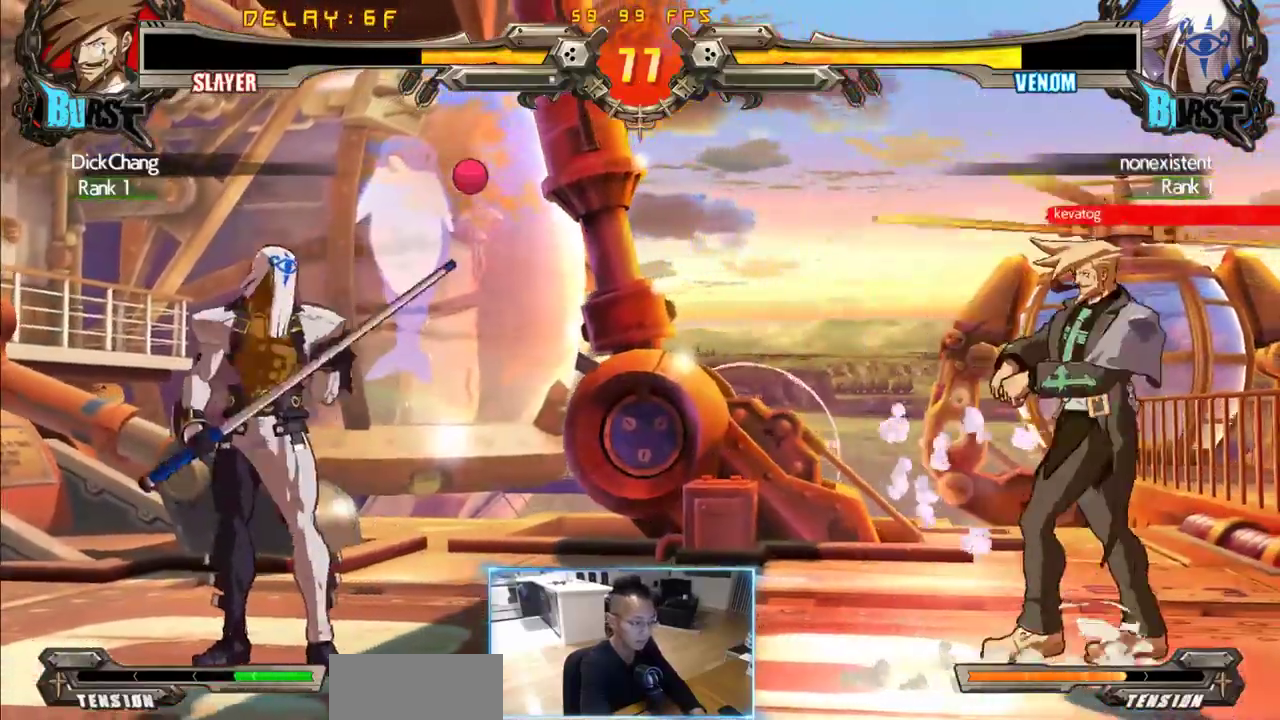
{"dt_ms": 500, "buttons": ["DPAD_RIGHT"], "events": [[283, "DPAD_DOWN", "up"]]}
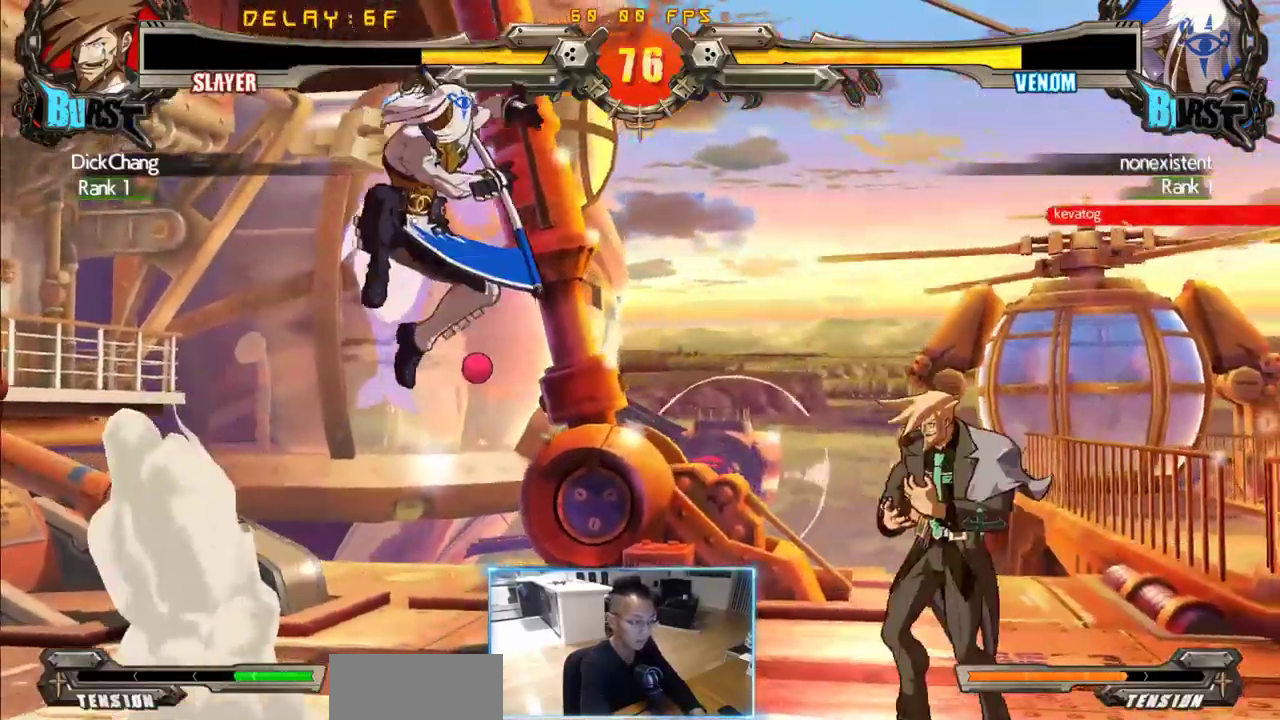
{"dt_ms": 500, "buttons": [], "events": [[166, "DPAD_RIGHT", "up"], [250, "DPAD_LEFT", "down"], [300, "DPAD_LEFT", "up"], [350, "DPAD_LEFT", "down"], [483, "DPAD_LEFT", "up"]]}
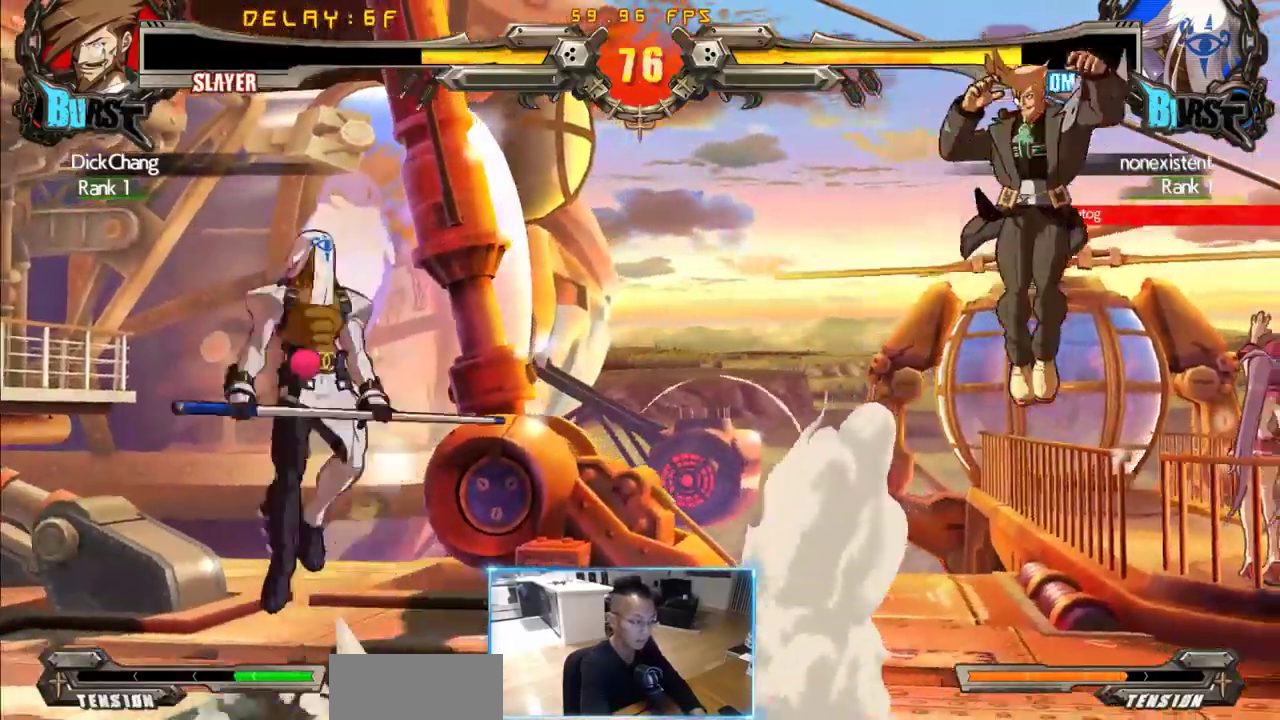
{"dt_ms": 500, "buttons": ["DPAD_DOWN", "DPAD_RIGHT"]}
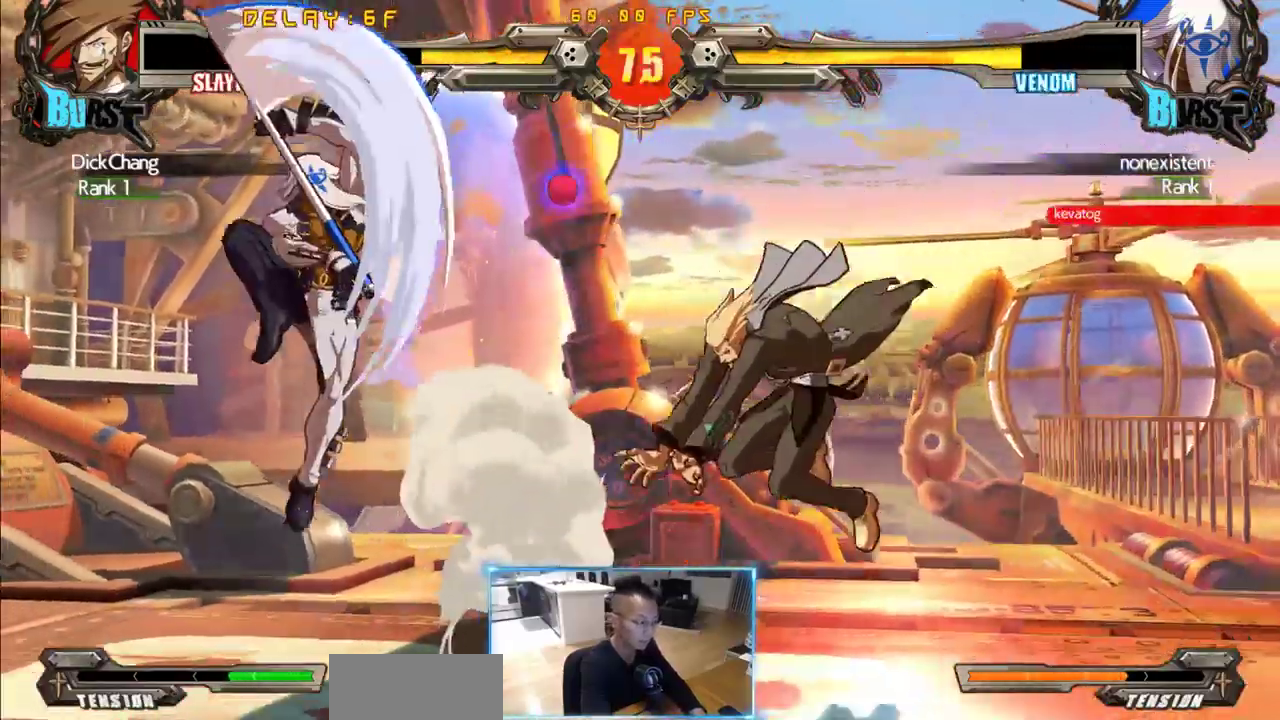
{"dt_ms": 500, "buttons": ["DPAD_DOWN", "DPAD_RIGHT"], "events": []}
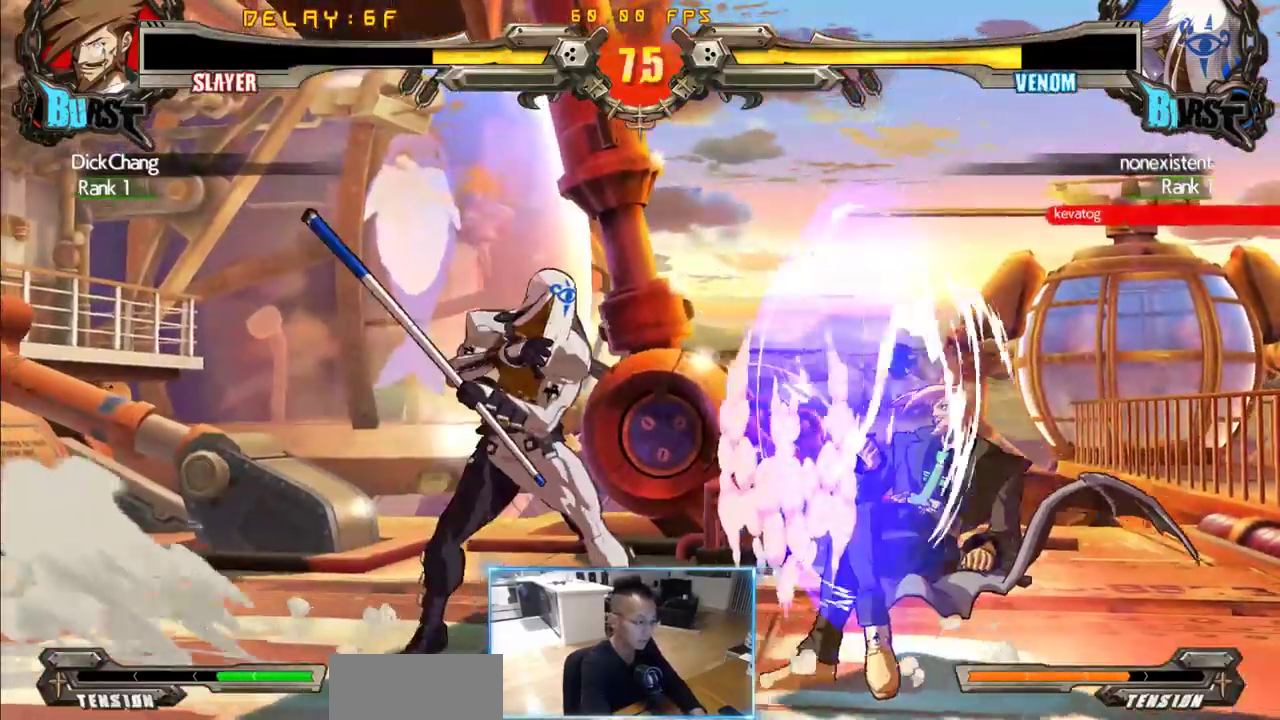
{"dt_ms": 500, "buttons": [], "events": [[116, "DPAD_DOWN", "up"], [250, "DPAD_RIGHT", "up"], [300, "DPAD_RIGHT", "down"], [350, "DPAD_RIGHT", "up"]]}
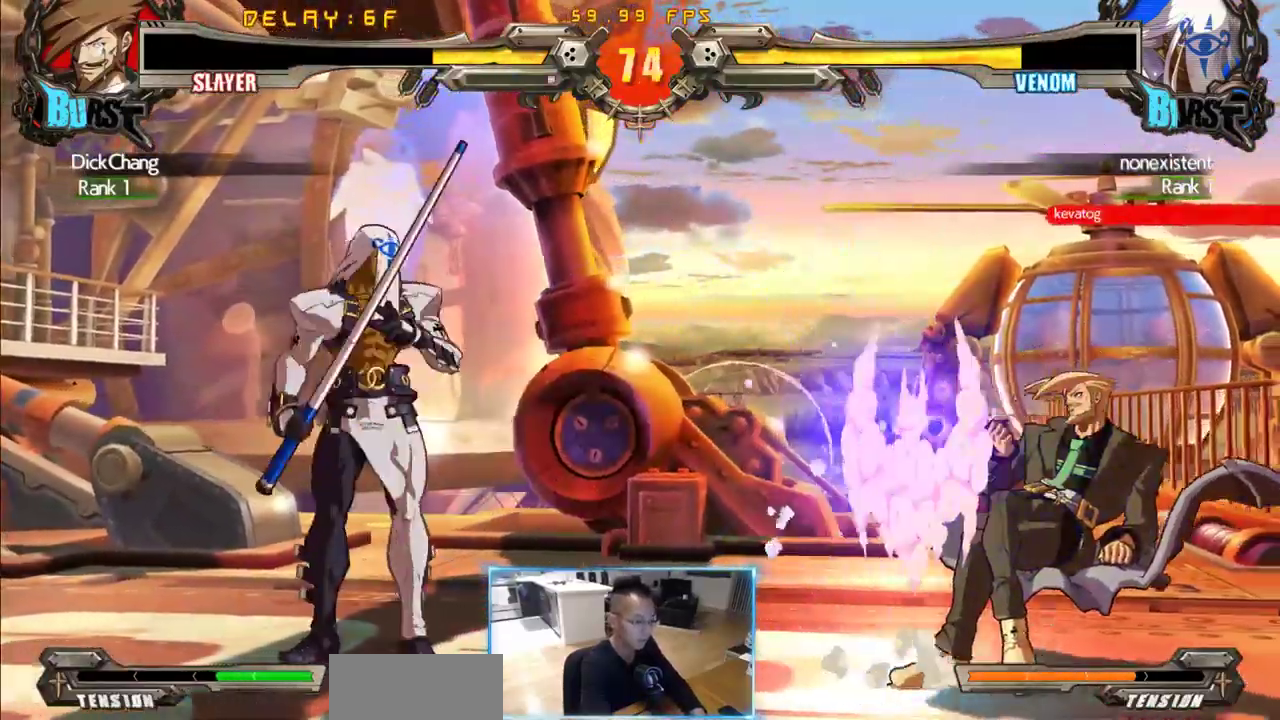
{"dt_ms": 500, "buttons": []}
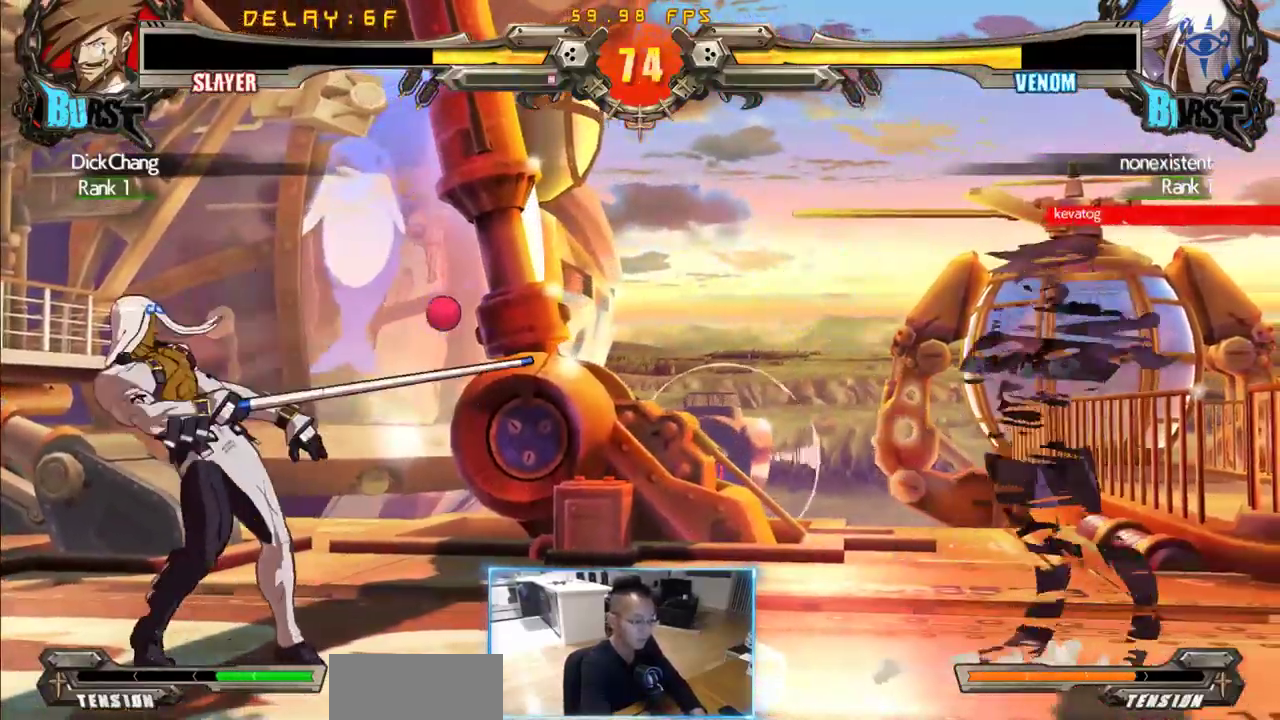
{"dt_ms": 500, "buttons": ["DPAD_DOWN", "DPAD_LEFT"]}
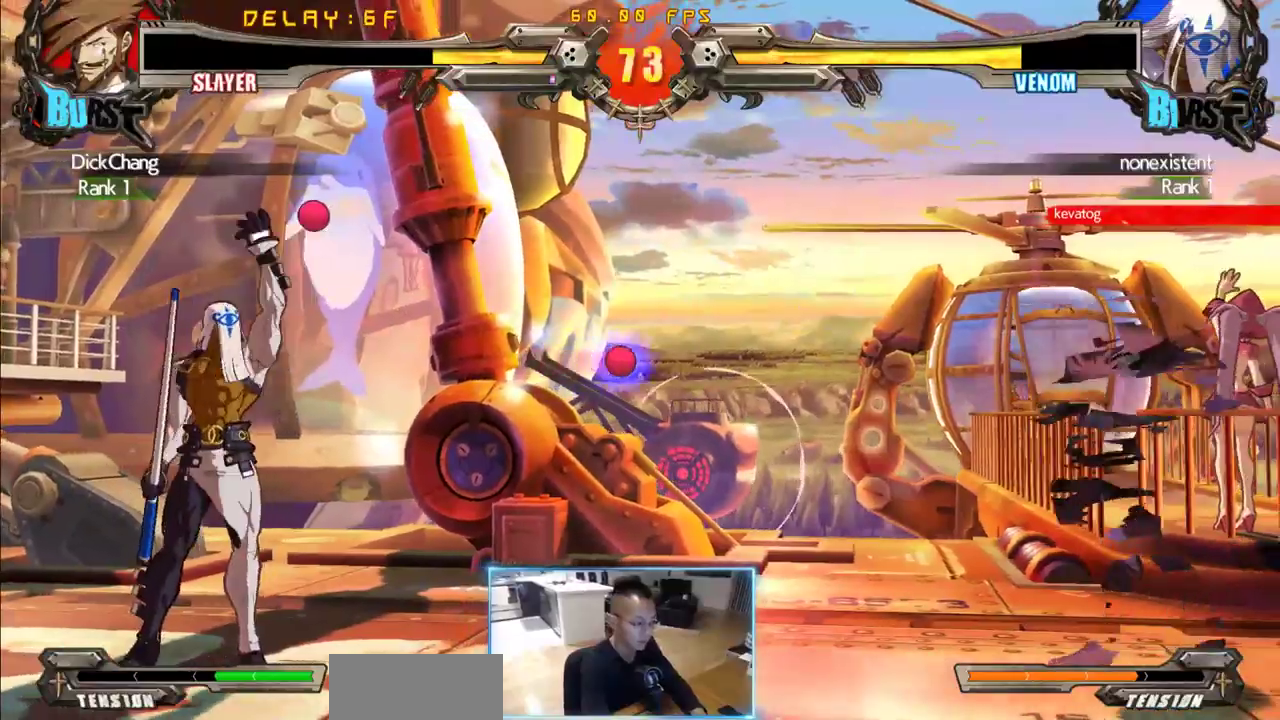
{"dt_ms": 500, "buttons": [], "events": [[16, "DPAD_DOWN", "up"], [66, "DPAD_LEFT", "up"]]}
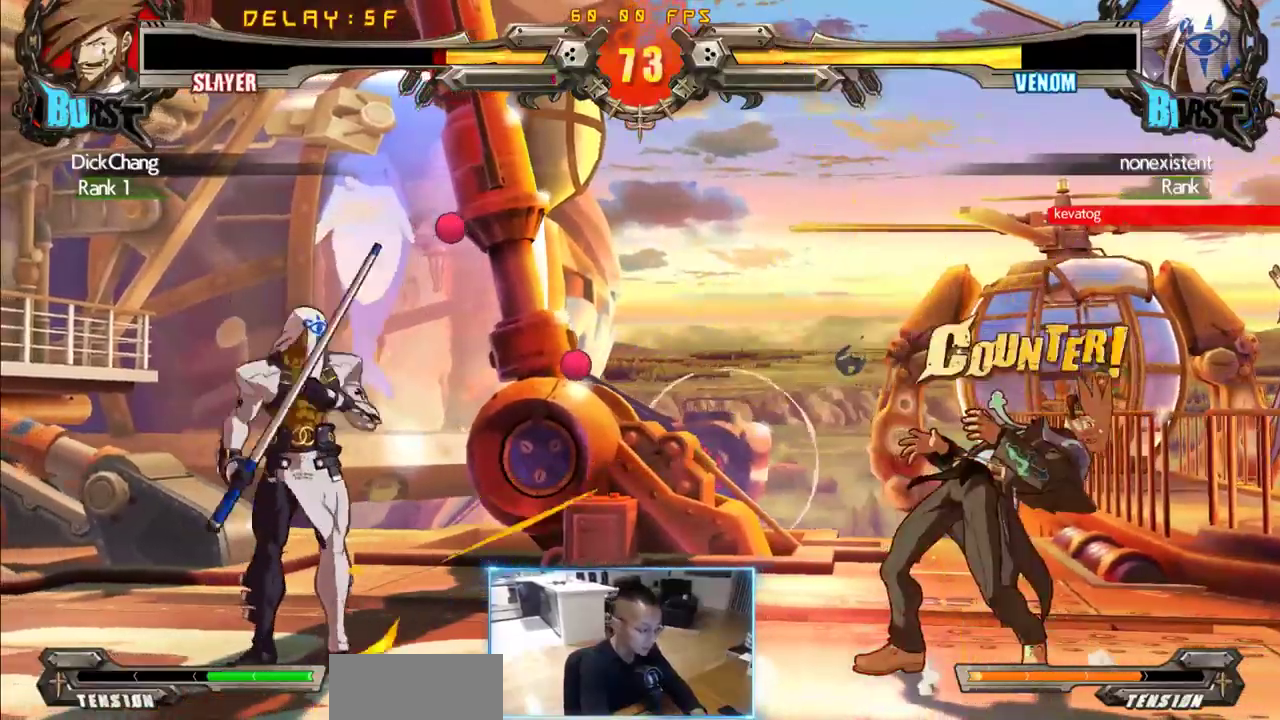
{"dt_ms": 500, "buttons": ["DPAD_DOWN", "DPAD_RIGHT"], "events": [[83, "DPAD_DOWN", "down"], [83, "DPAD_RIGHT", "down"]]}
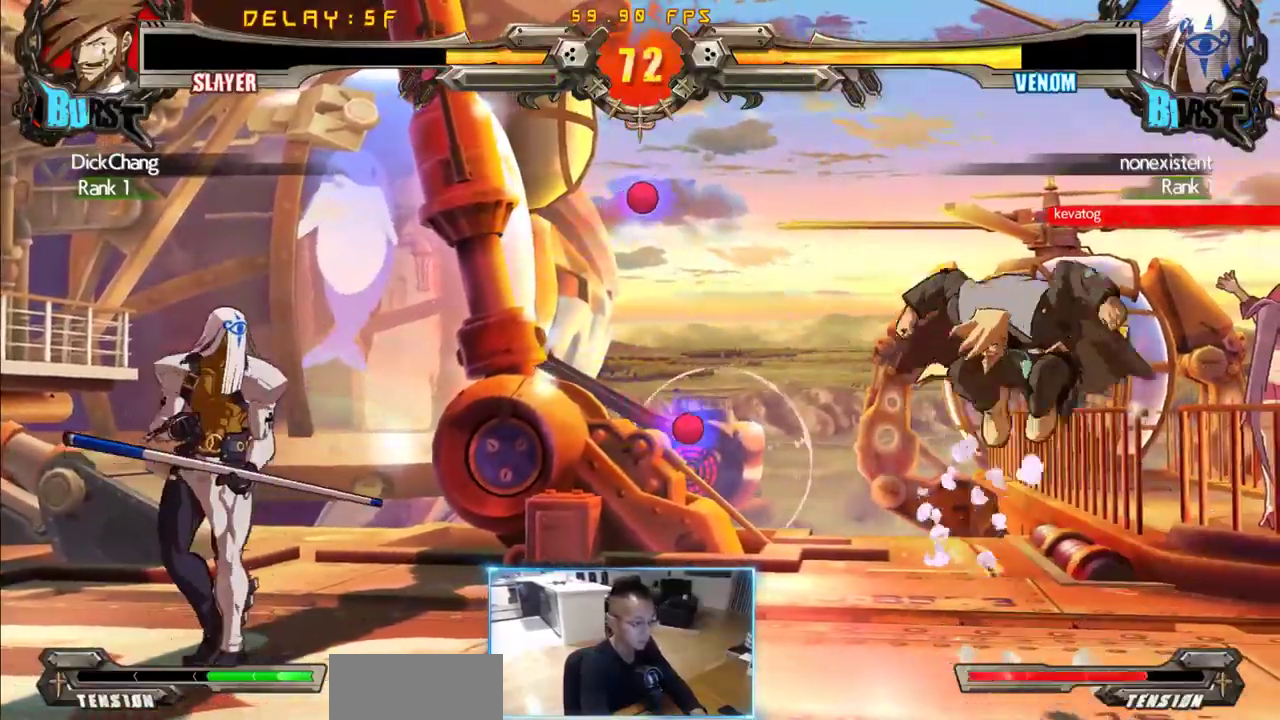
{"dt_ms": 1000, "buttons": ["DPAD_DOWN", "DPAD_RIGHT"]}
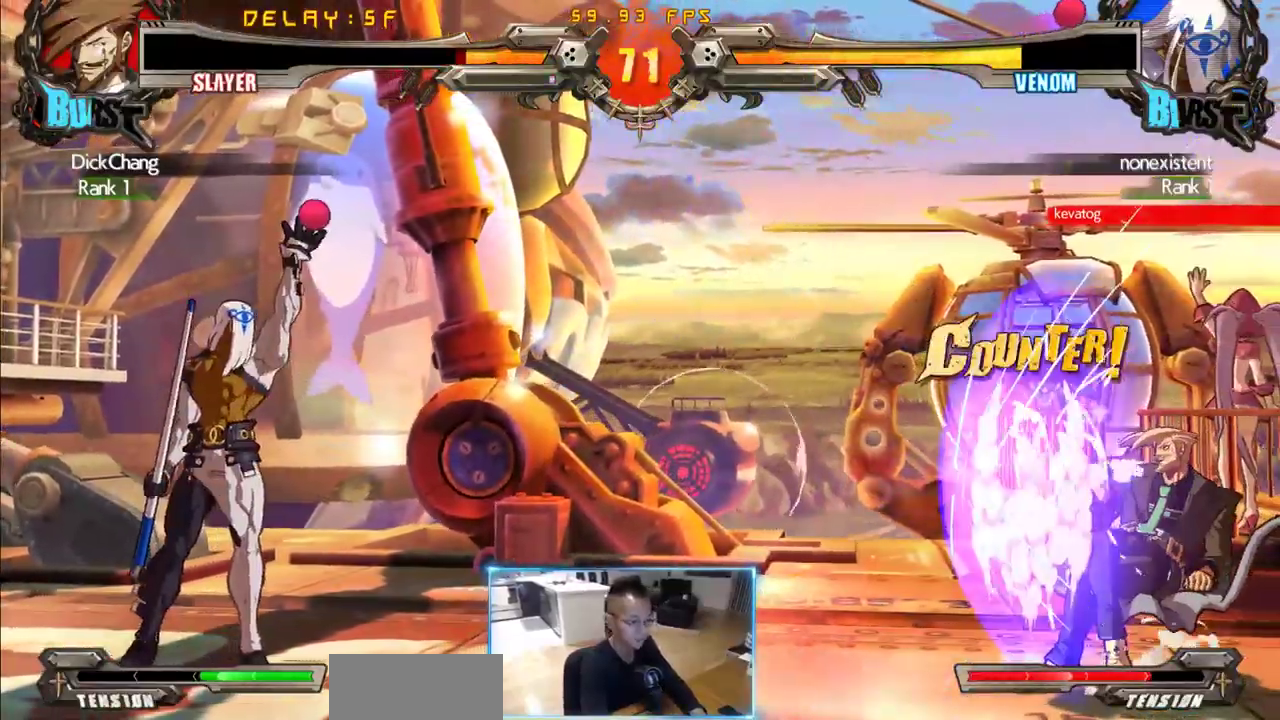
{"dt_ms": 500, "buttons": ["DPAD_LEFT"], "events": [[216, "DPAD_DOWN", "up"], [216, "DPAD_RIGHT", "up"], [316, "DPAD_LEFT", "down"]]}
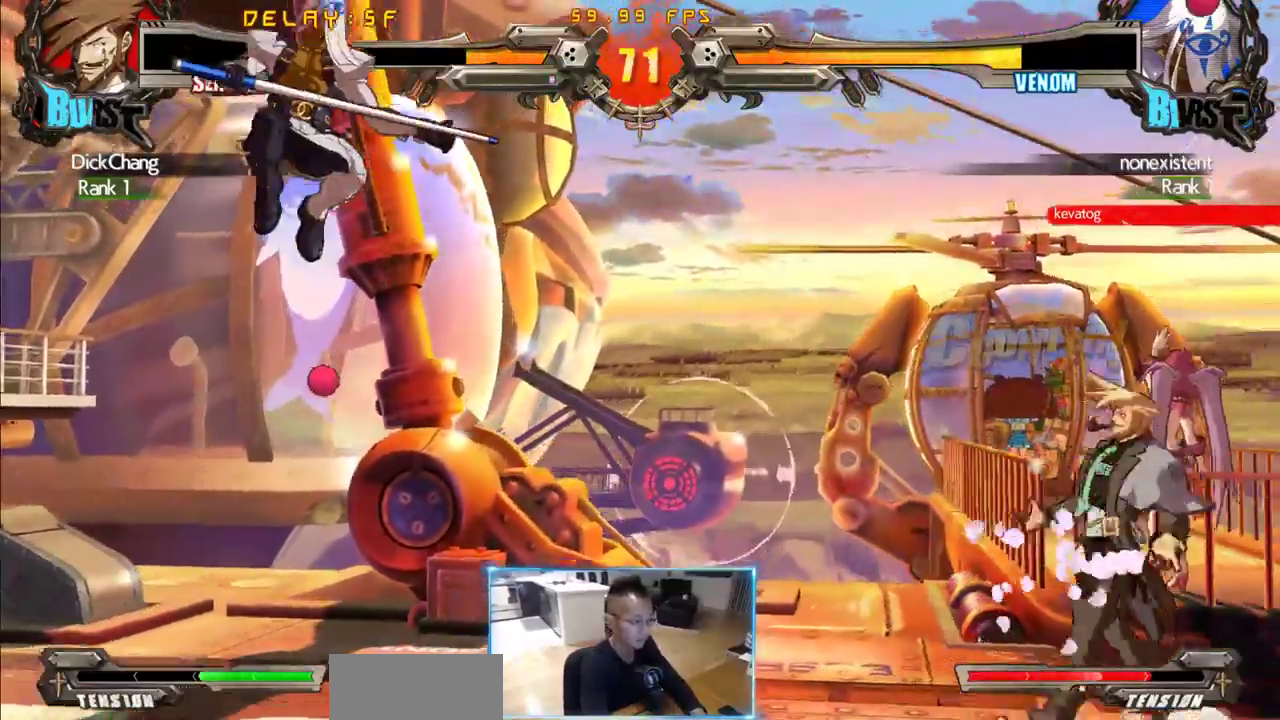
{"dt_ms": 500, "buttons": ["DPAD_RIGHT"]}
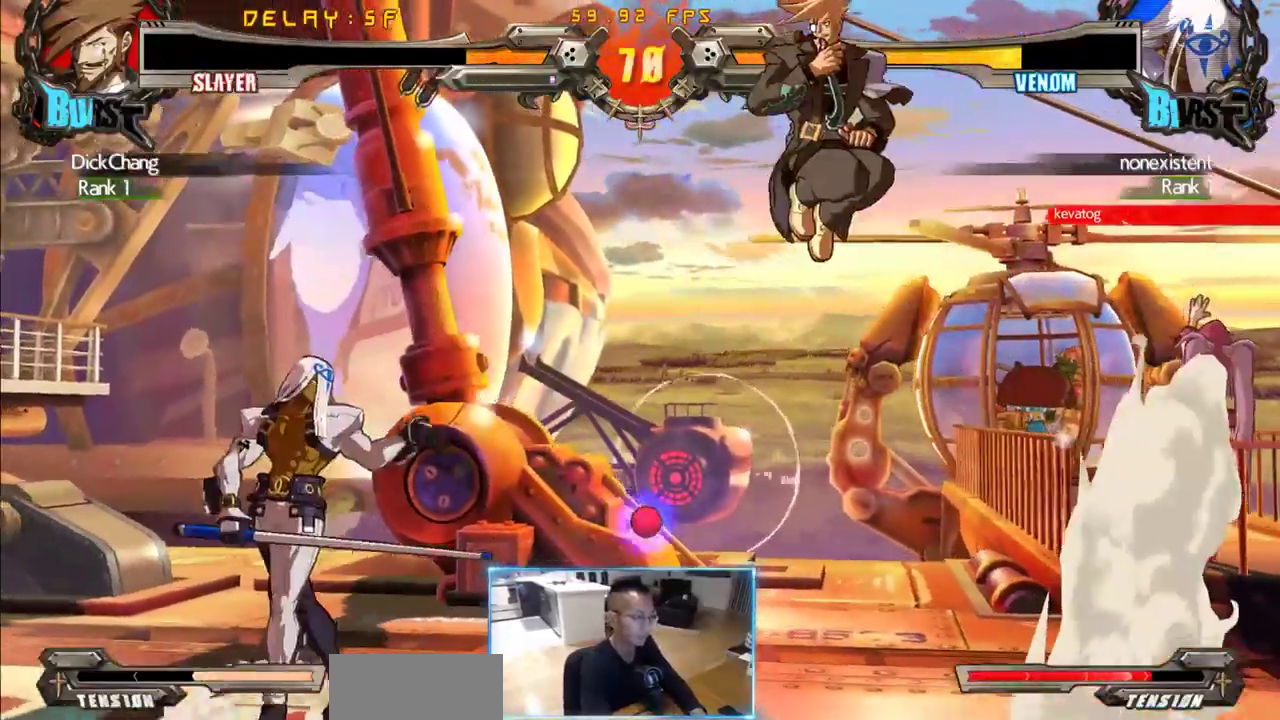
{"dt_ms": 500, "buttons": [], "events": [[200, "DPAD_RIGHT", "up"]]}